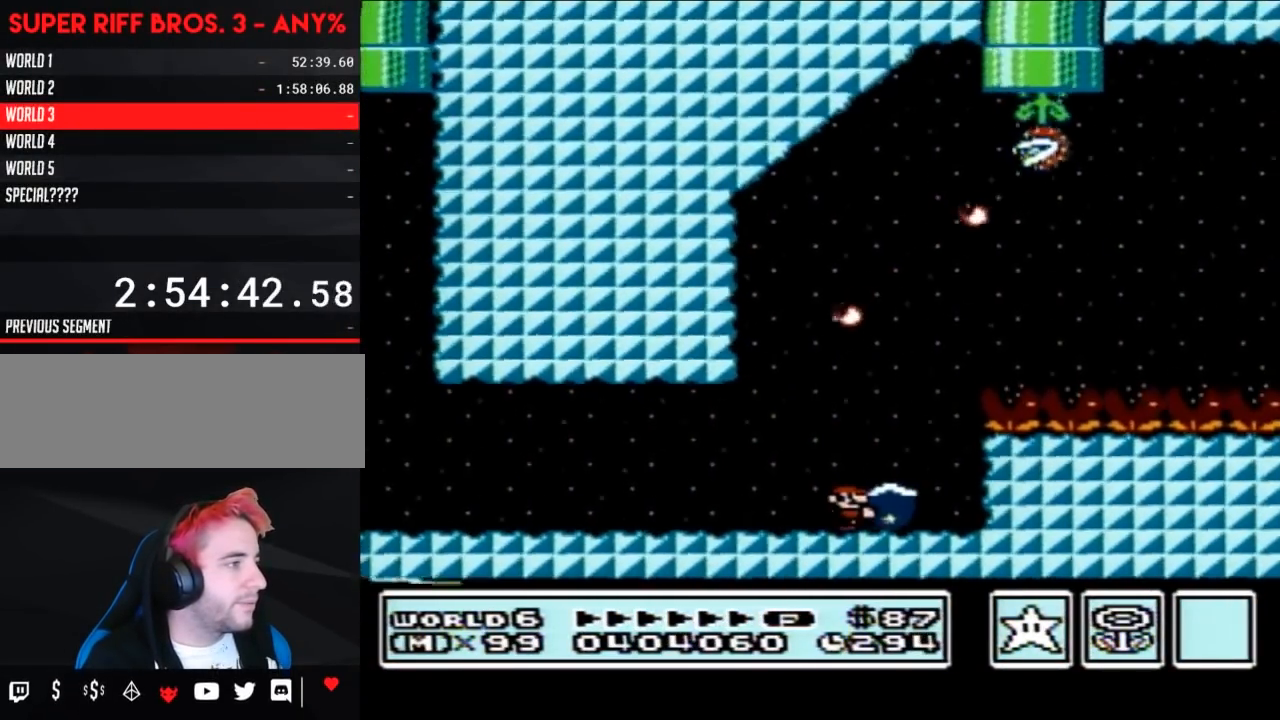
Gameplay with a controller (Nintendo layout); each line is a JSON object with the inputs held at the frame after it. "events" lists button and stick changes between this image and that frame as [ms after this image, input, new state], when the widget could be followed in between. Not read: L3 R3.
{"buttons": ["B", "DPAD_RIGHT"], "events": [[167, "DPAD_RIGHT", "up"], [283, "DPAD_LEFT", "down"], [417, "DPAD_LEFT", "up"], [500, "DPAD_RIGHT", "down"]]}
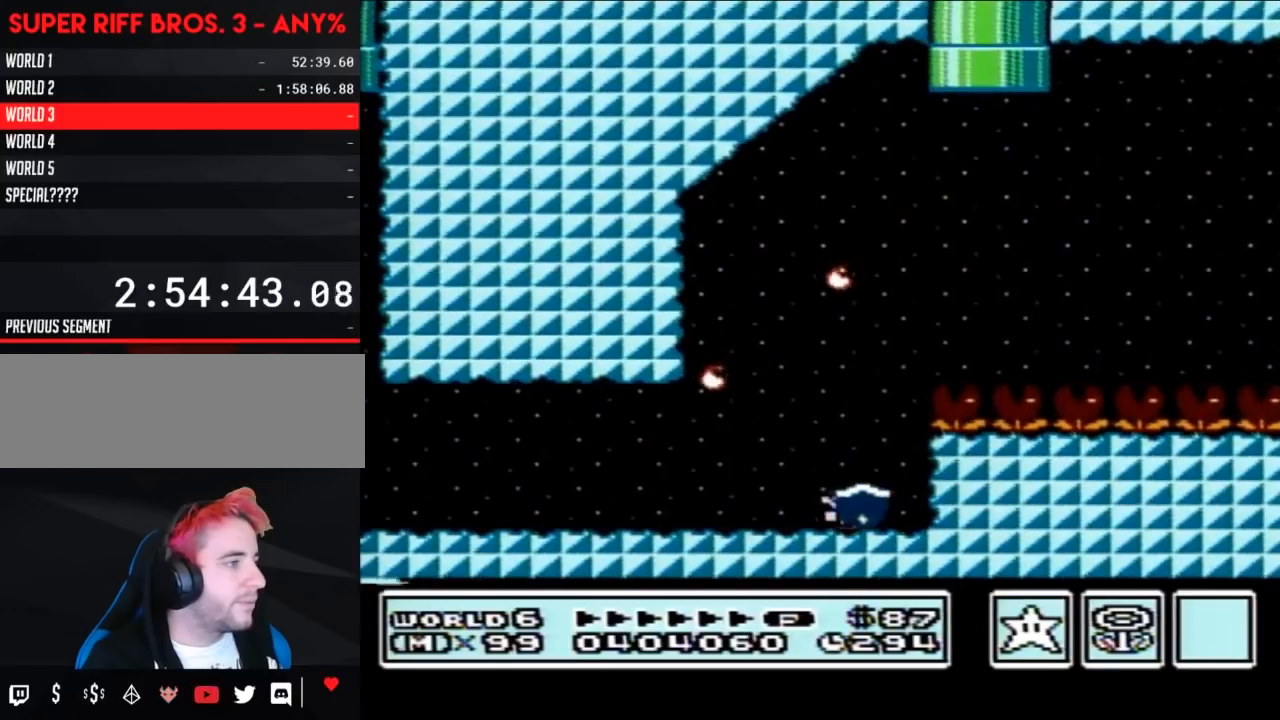
{"buttons": ["A", "B"], "events": [[100, "DPAD_RIGHT", "up"], [317, "A", "down"]]}
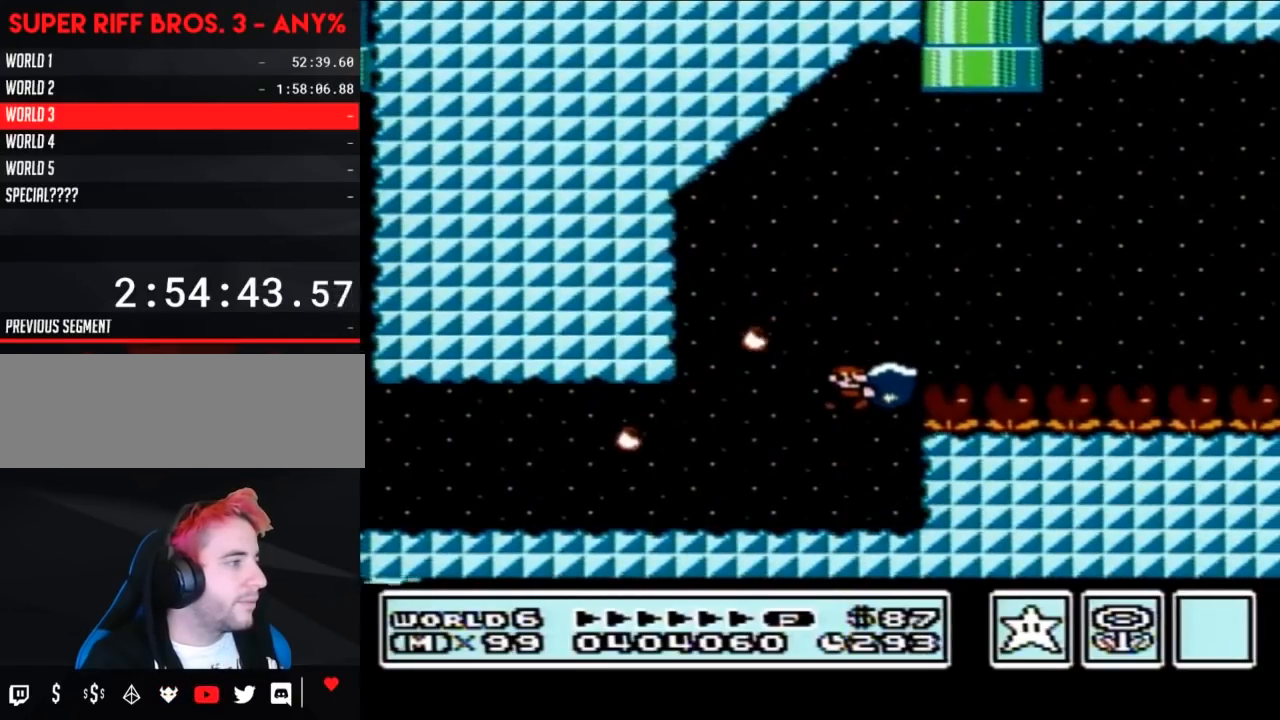
{"buttons": ["B"], "events": [[383, "A", "up"], [383, "B", "up"], [483, "B", "down"]]}
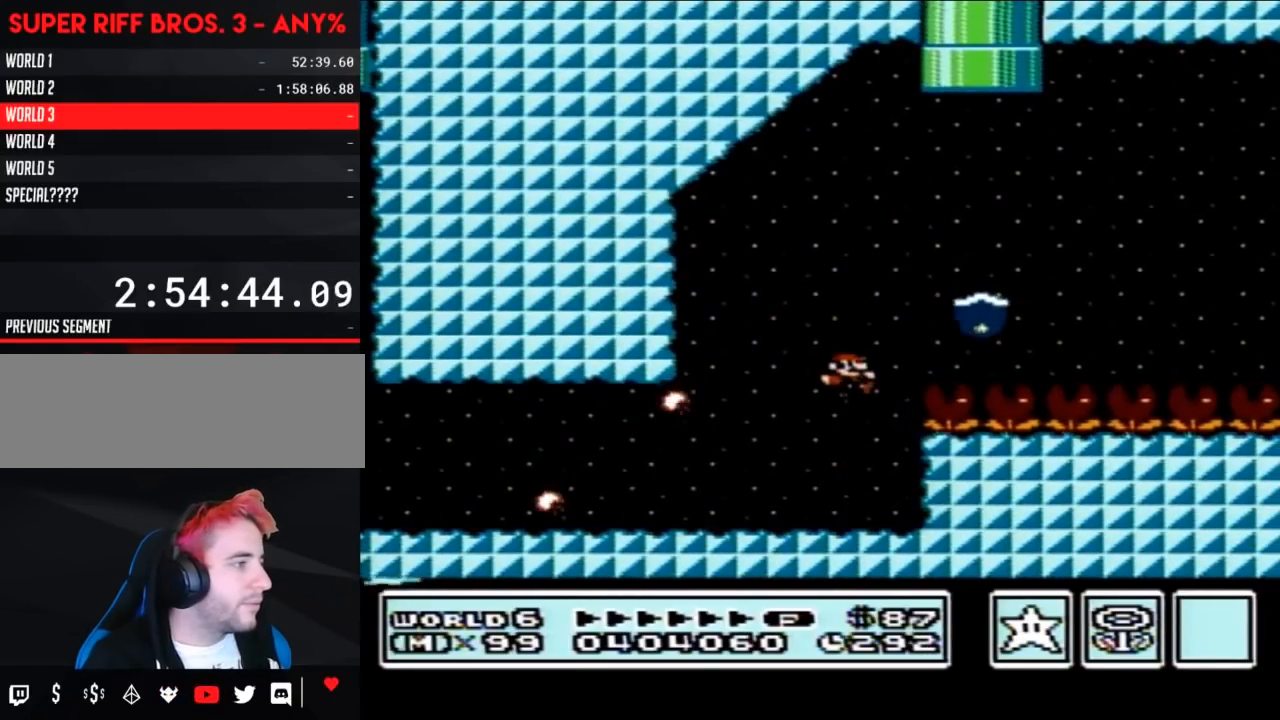
{"buttons": ["A", "B", "DPAD_RIGHT"], "events": [[200, "DPAD_RIGHT", "down"], [317, "A", "down"]]}
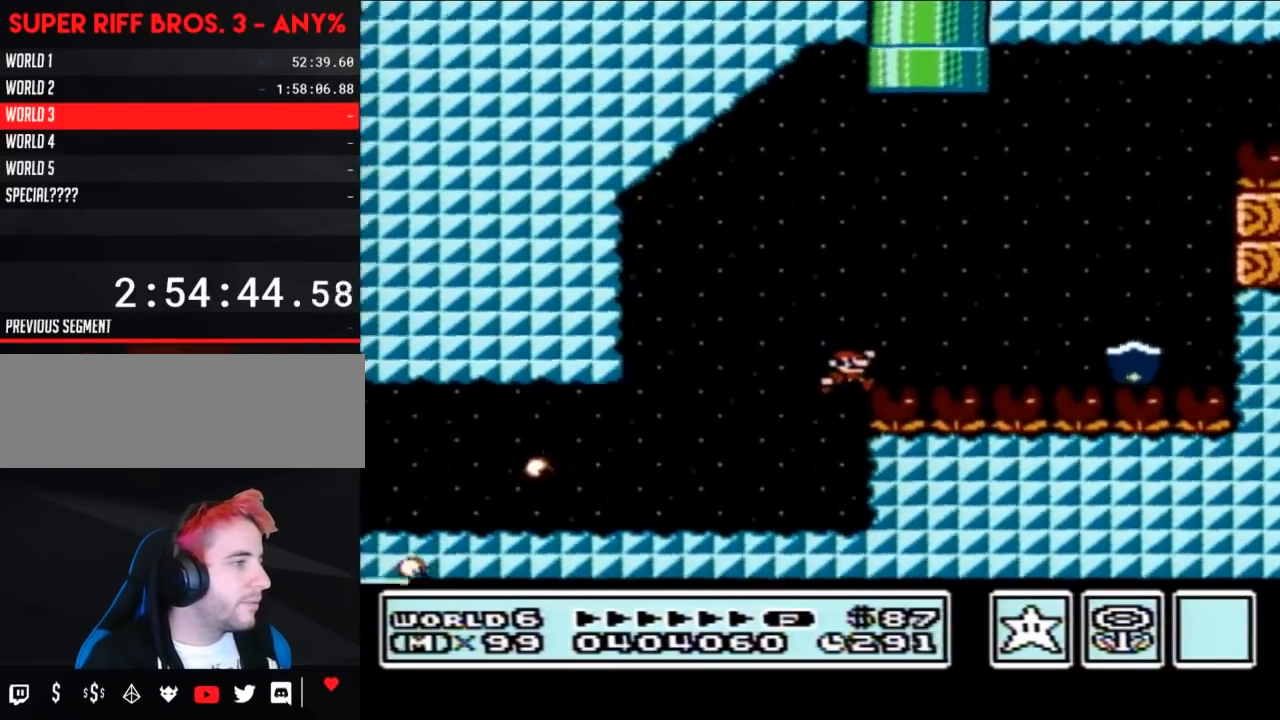
{"buttons": ["A", "B", "DPAD_RIGHT"], "events": [[133, "A", "up"], [250, "A", "down"], [250, "DPAD_RIGHT", "up"], [300, "DPAD_LEFT", "down"], [317, "DPAD_LEFT", "up"], [317, "DPAD_RIGHT", "down"]]}
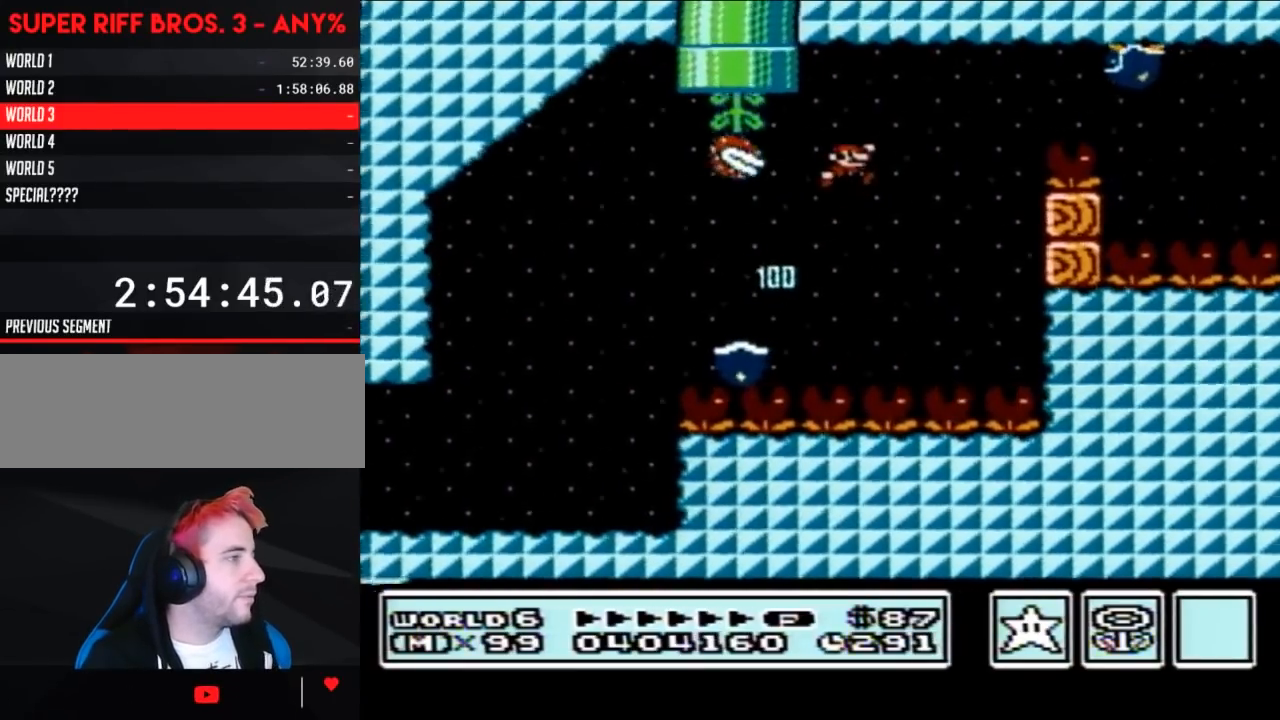
{"buttons": ["A", "B", "DPAD_RIGHT"], "events": []}
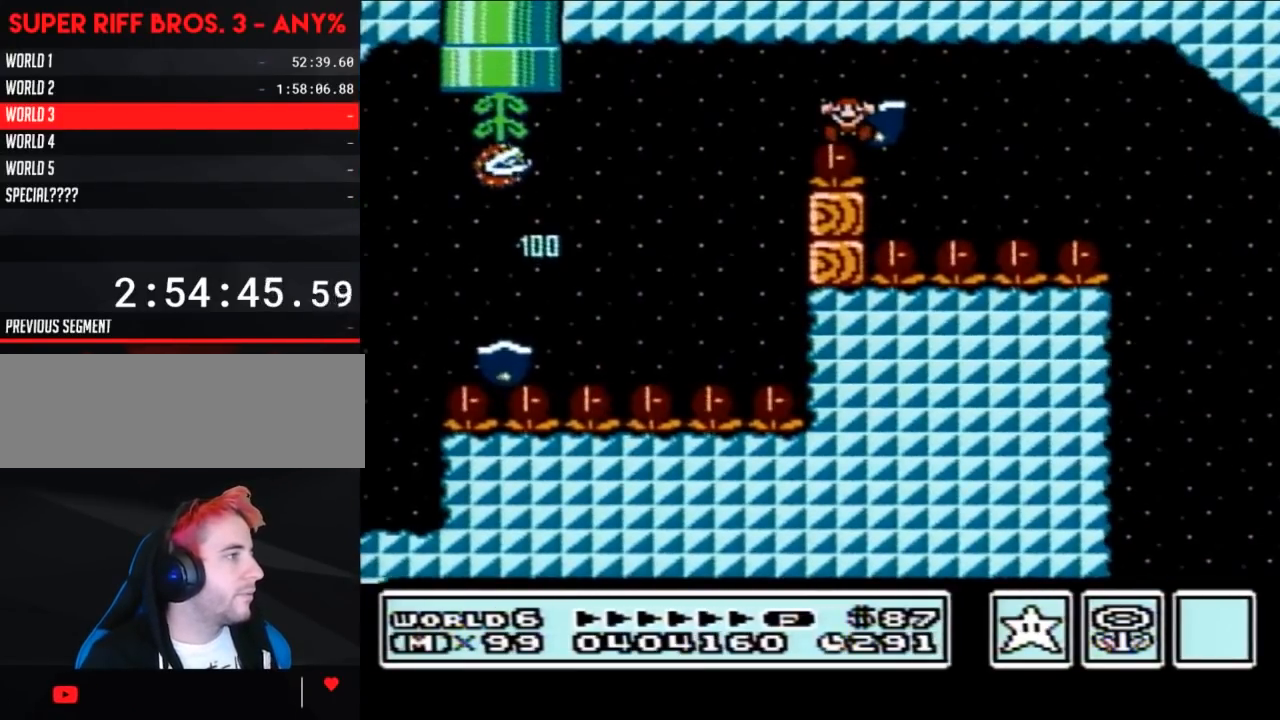
{"buttons": [], "events": [[383, "A", "up"], [417, "B", "up"], [500, "DPAD_RIGHT", "up"]]}
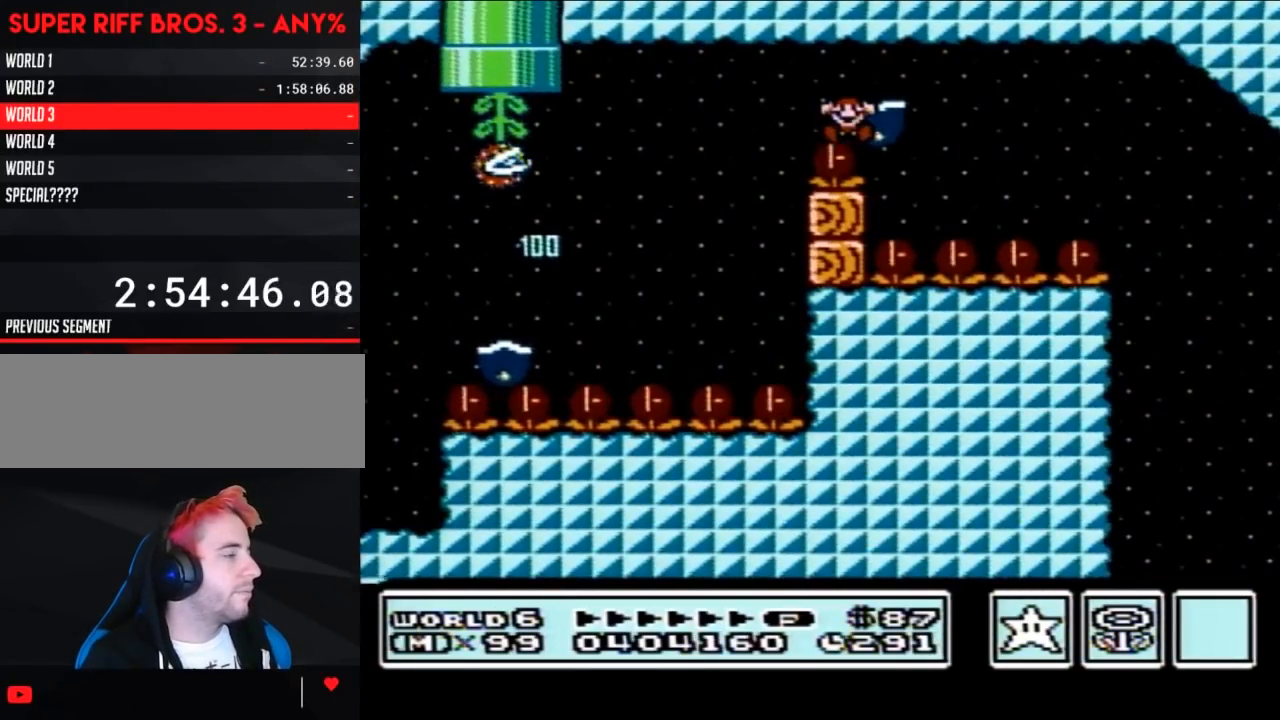
{"buttons": [], "events": []}
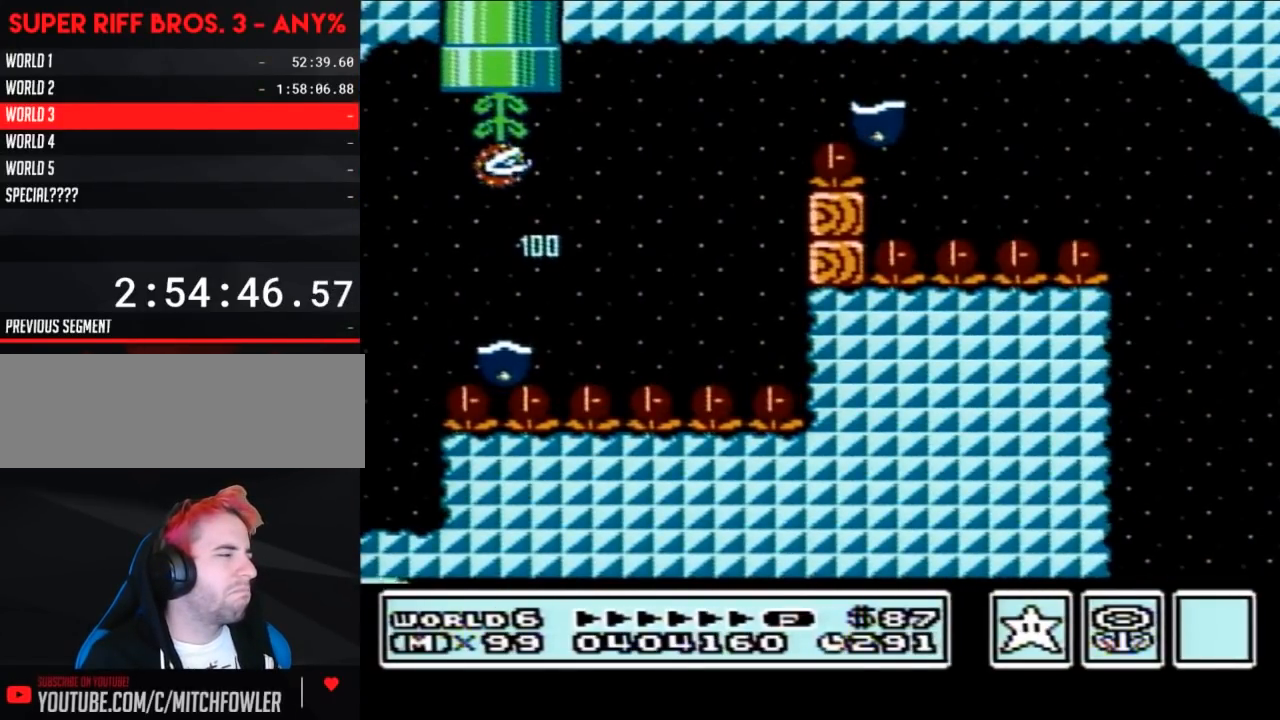
{"buttons": [], "events": []}
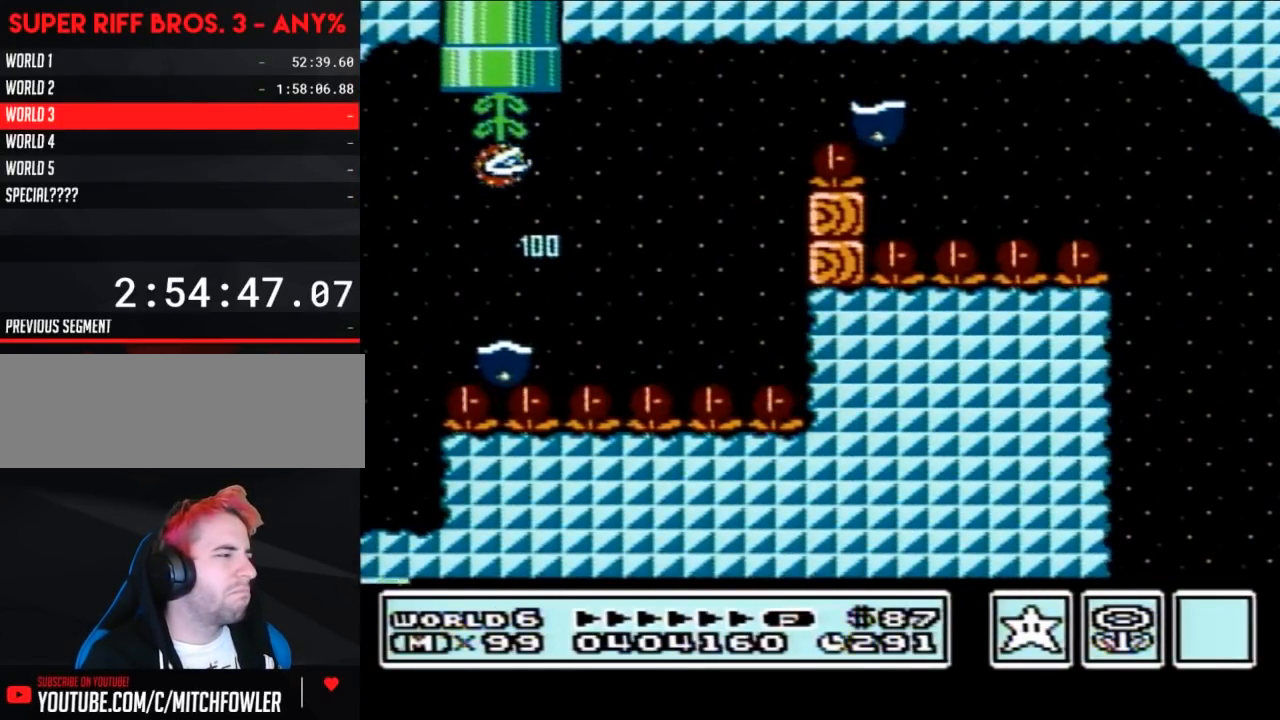
{"buttons": [], "events": []}
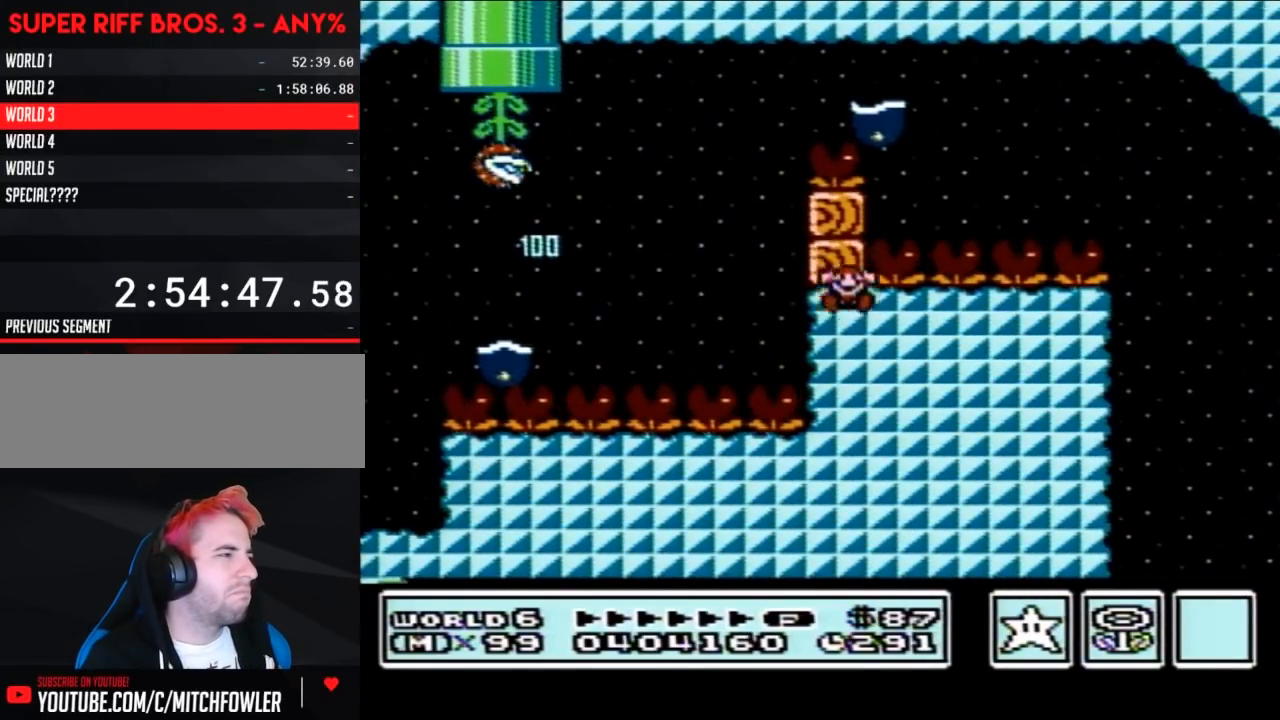
{"buttons": [], "events": []}
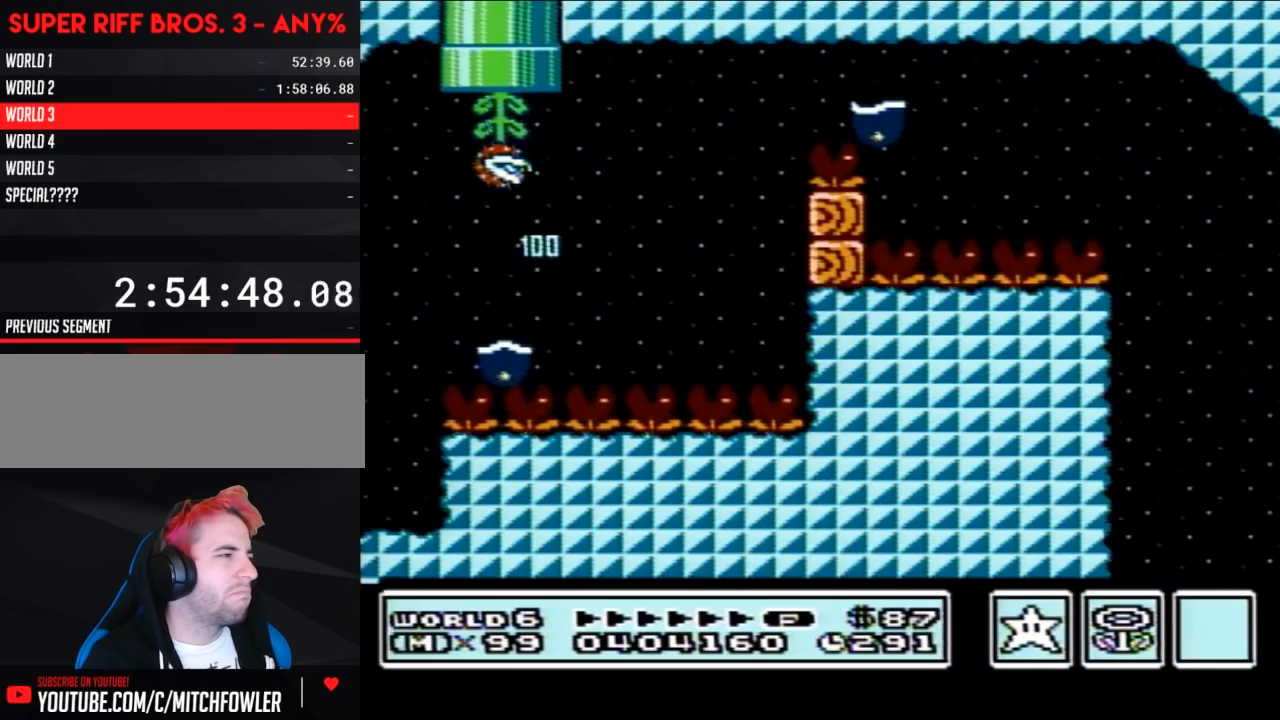
{"buttons": [], "events": []}
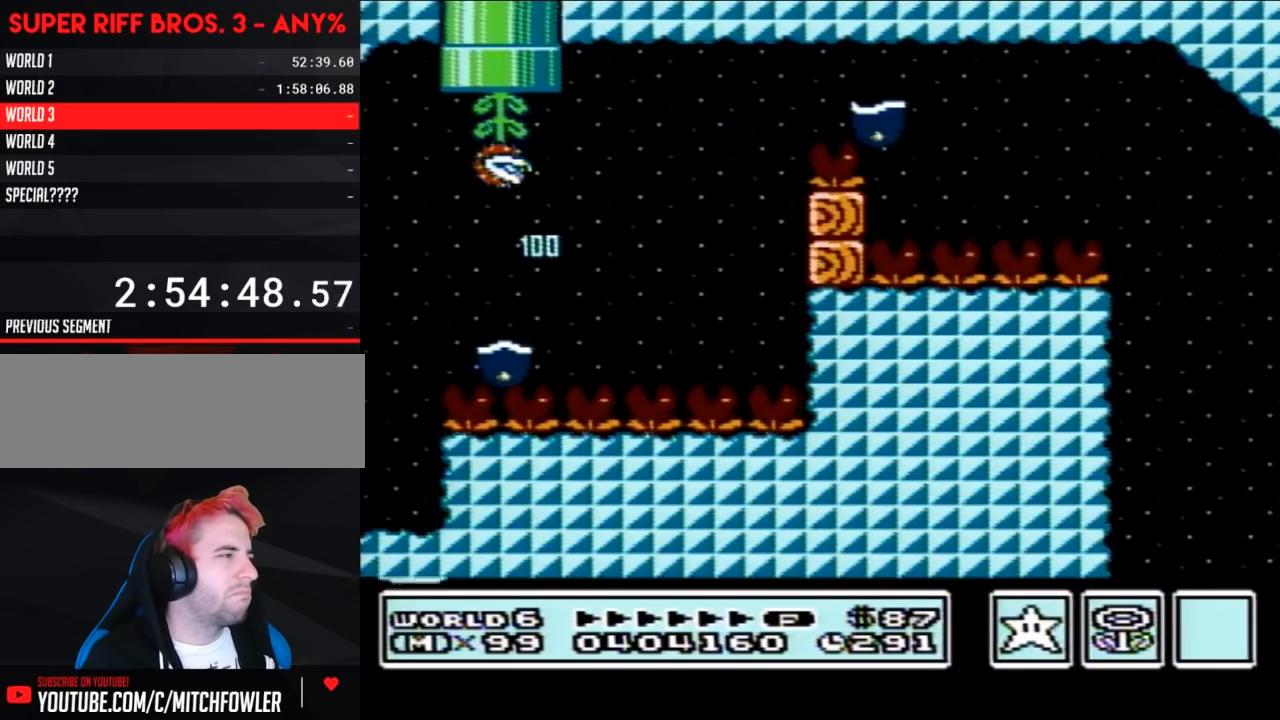
{"buttons": [], "events": []}
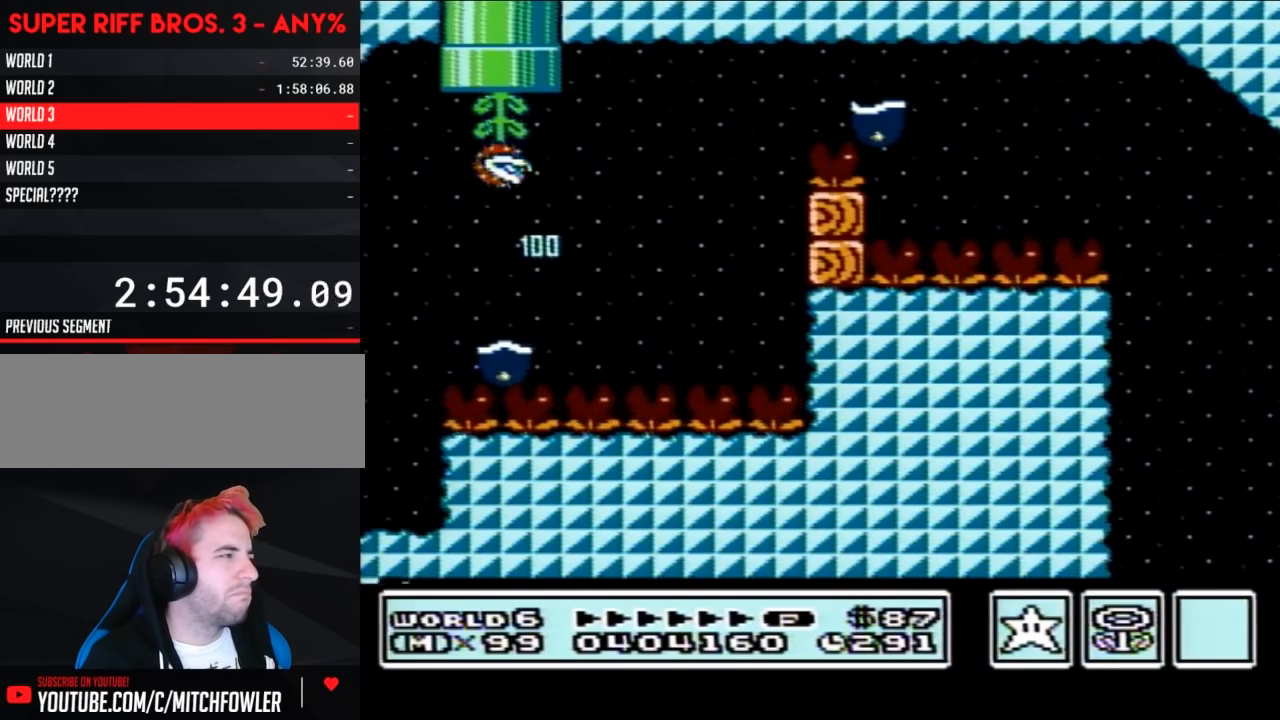
{"buttons": [], "events": []}
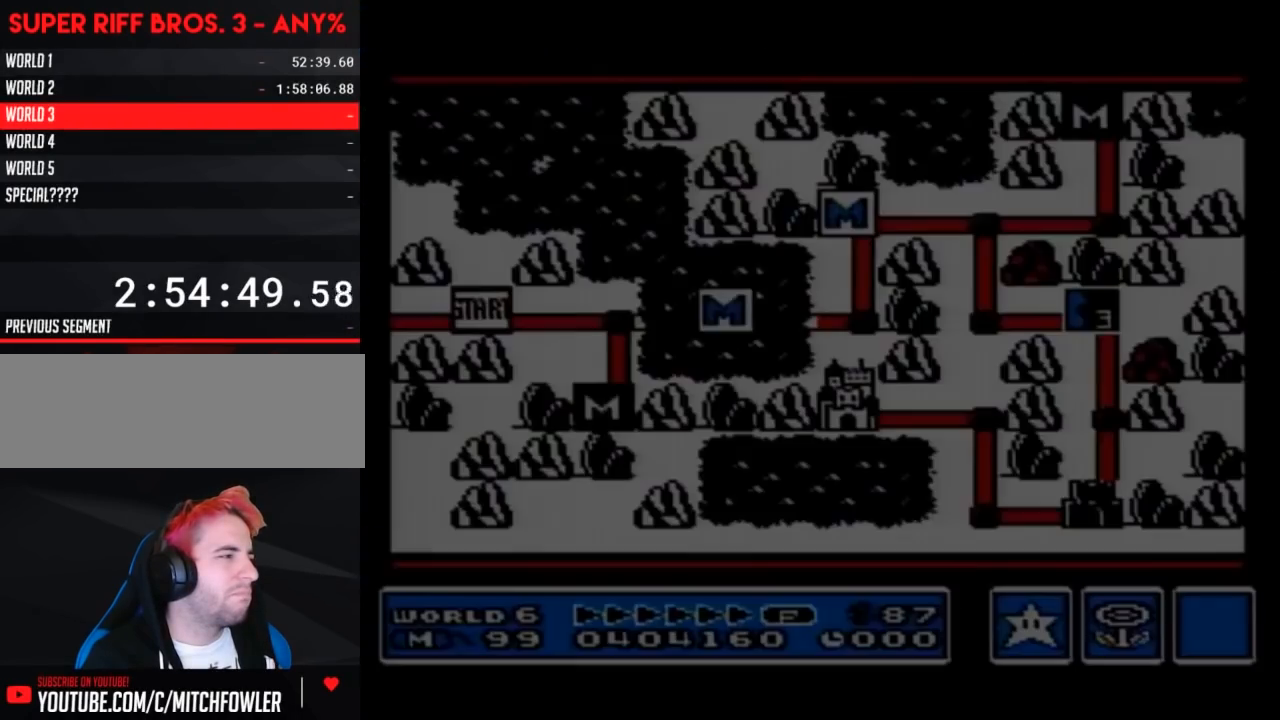
{"buttons": [], "events": []}
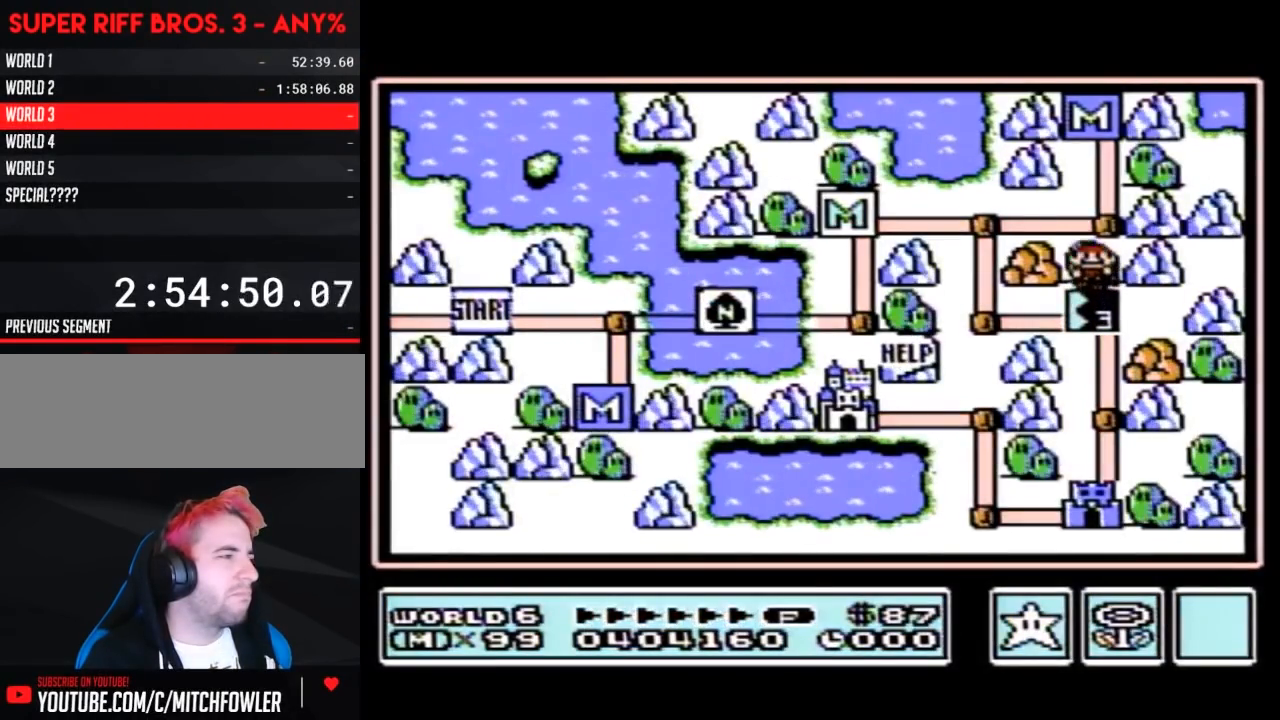
{"buttons": [], "events": []}
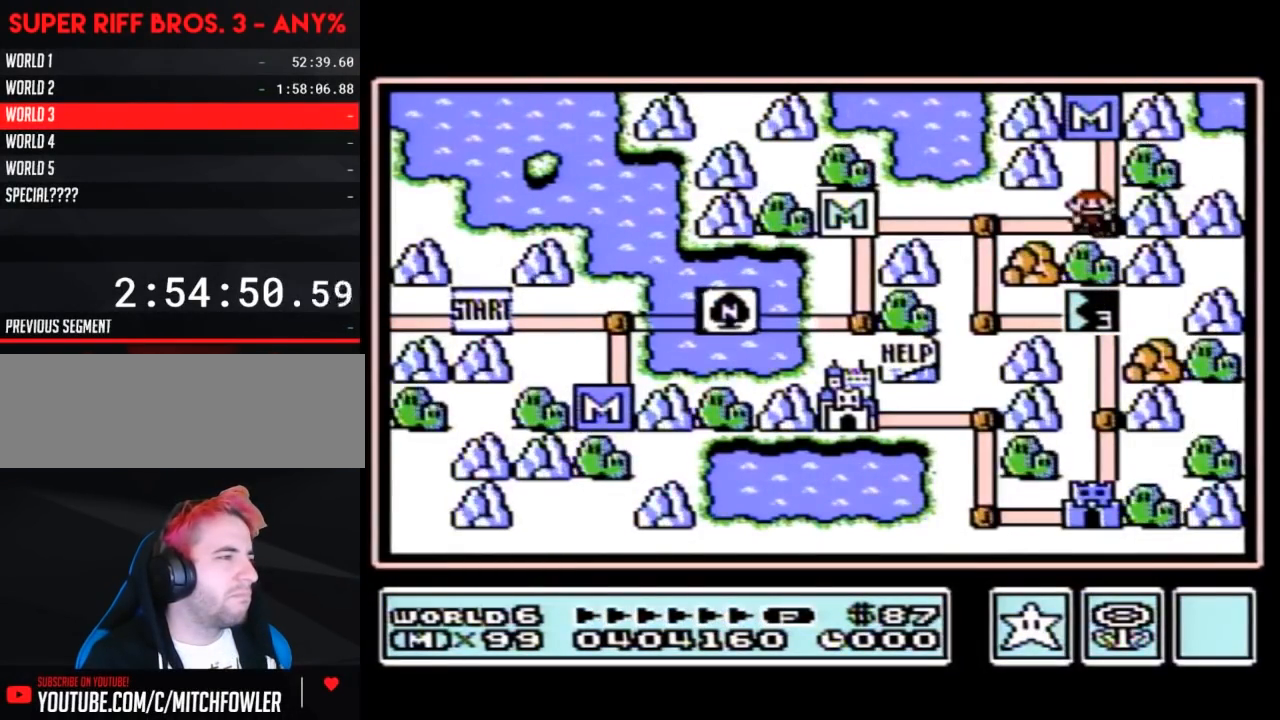
{"buttons": ["DPAD_DOWN"], "events": [[167, "DPAD_DOWN", "down"]]}
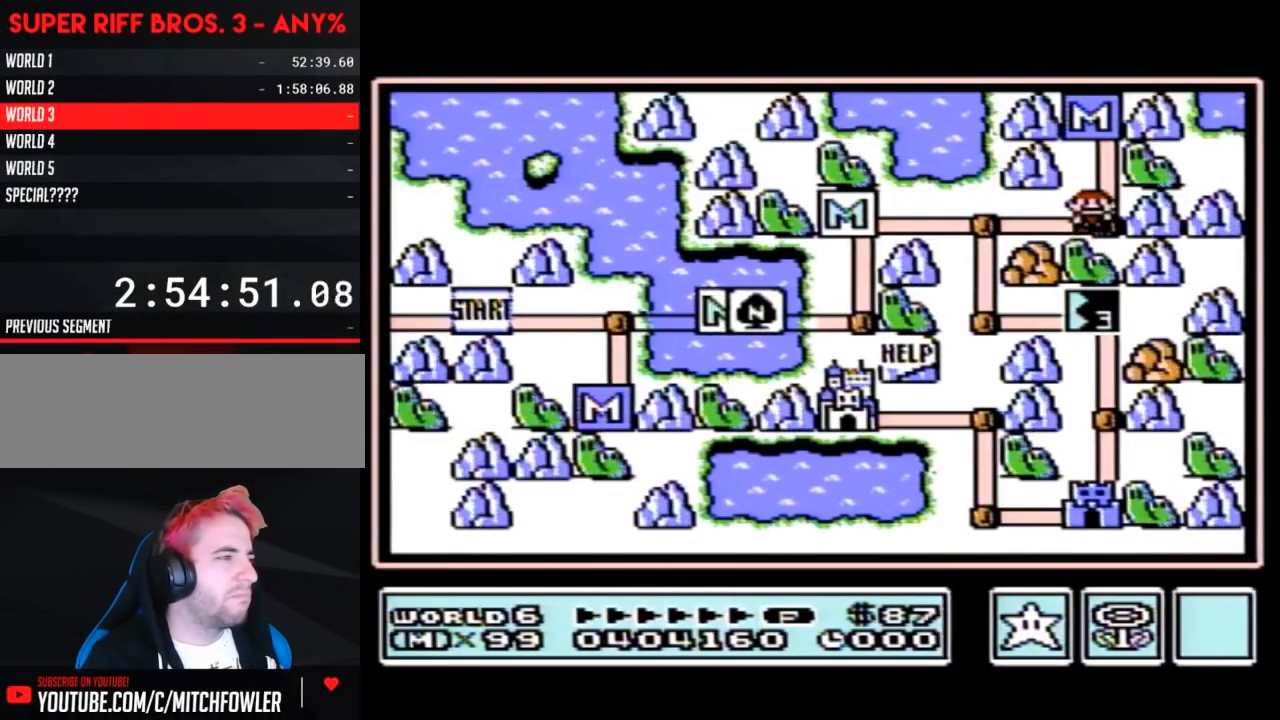
{"buttons": [], "events": [[183, "DPAD_DOWN", "up"], [250, "B", "down"], [350, "B", "up"]]}
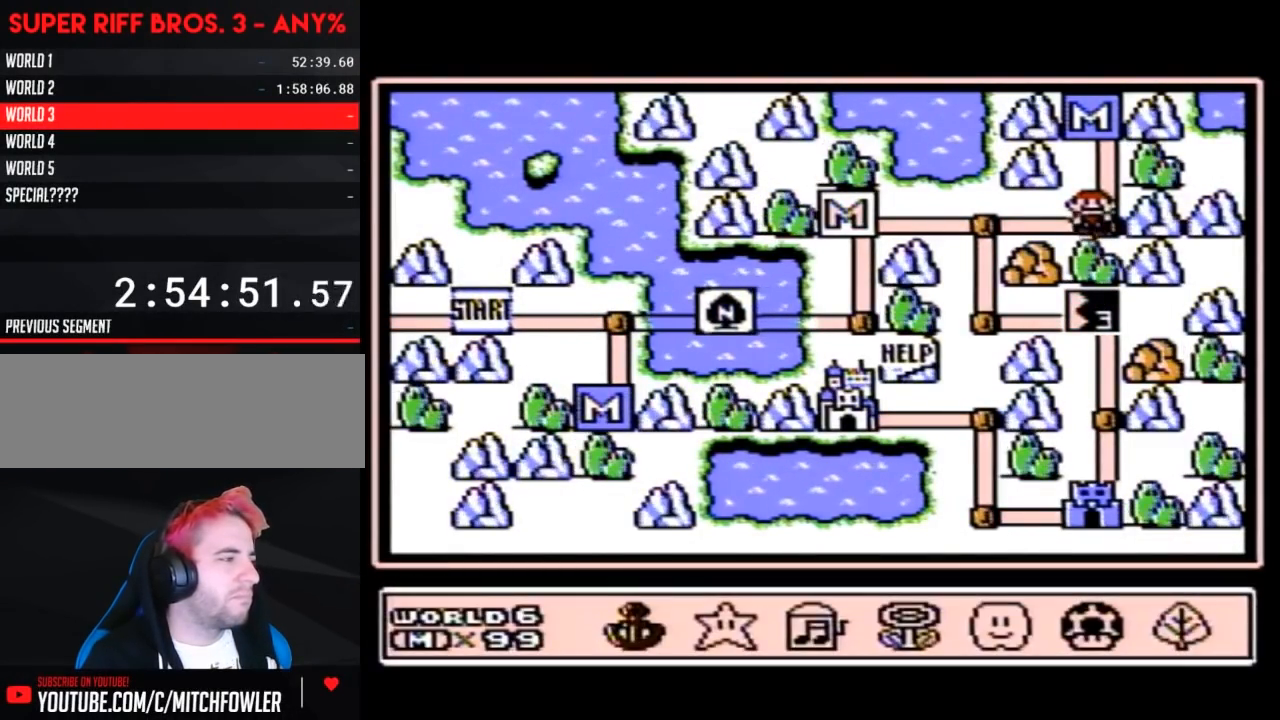
{"buttons": [], "events": []}
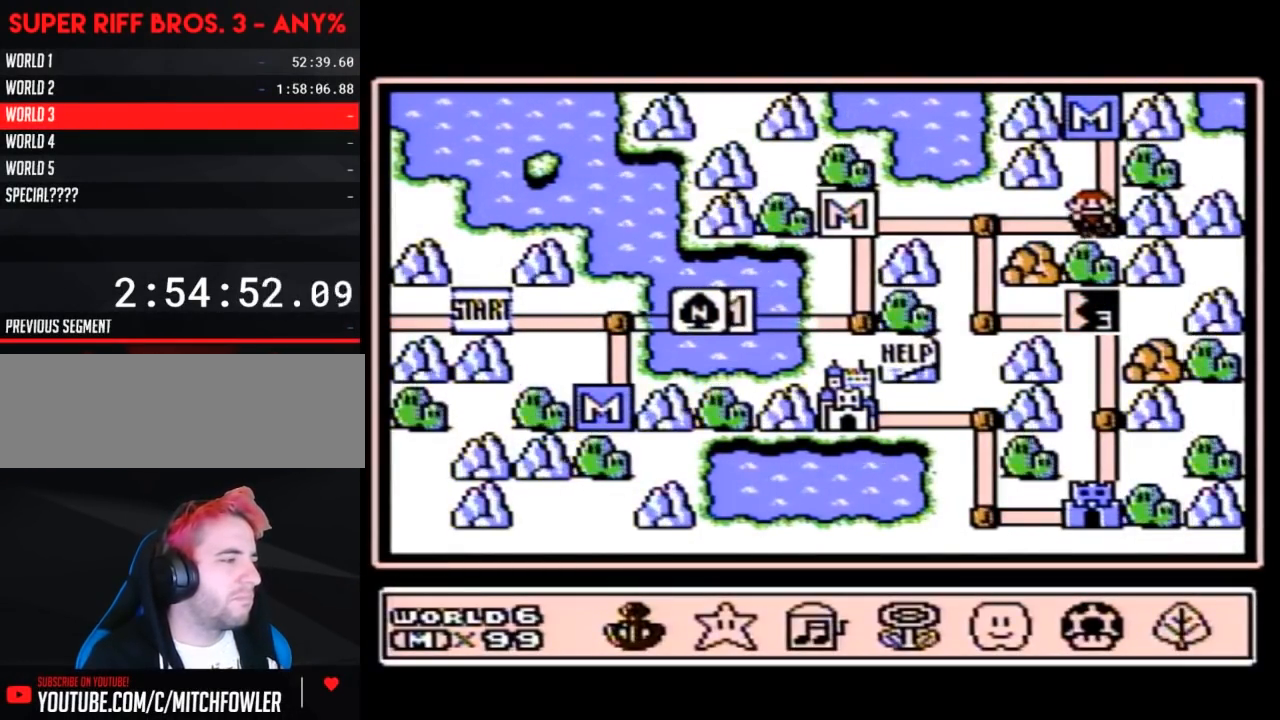
{"buttons": [], "events": [[383, "DPAD_DOWN", "down"], [500, "DPAD_DOWN", "up"]]}
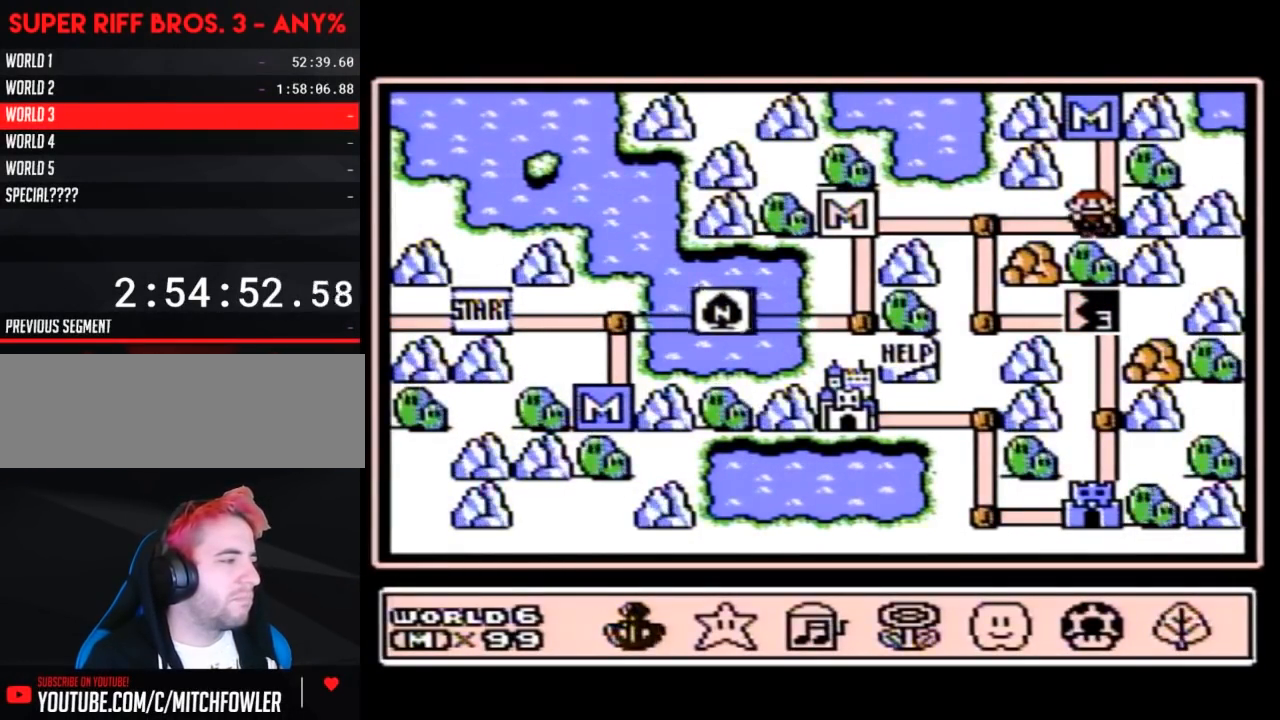
{"buttons": [], "events": []}
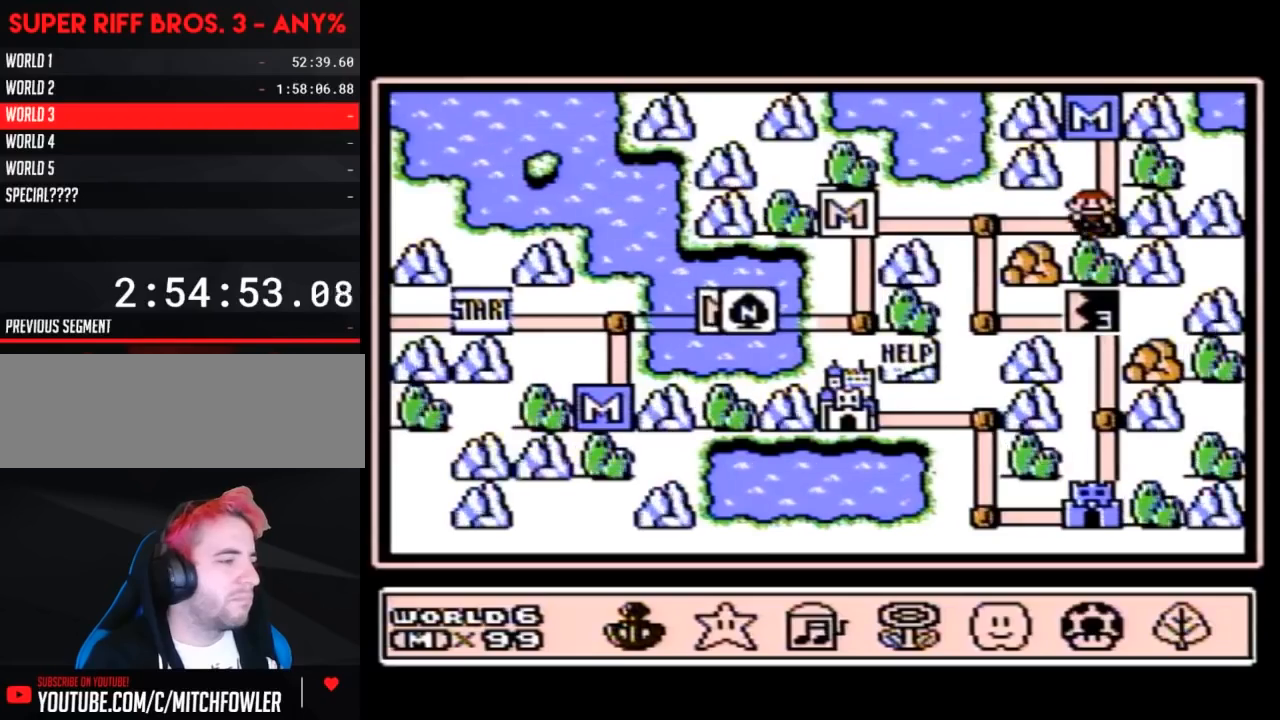
{"buttons": [], "events": [[417, "B", "down"], [467, "B", "up"]]}
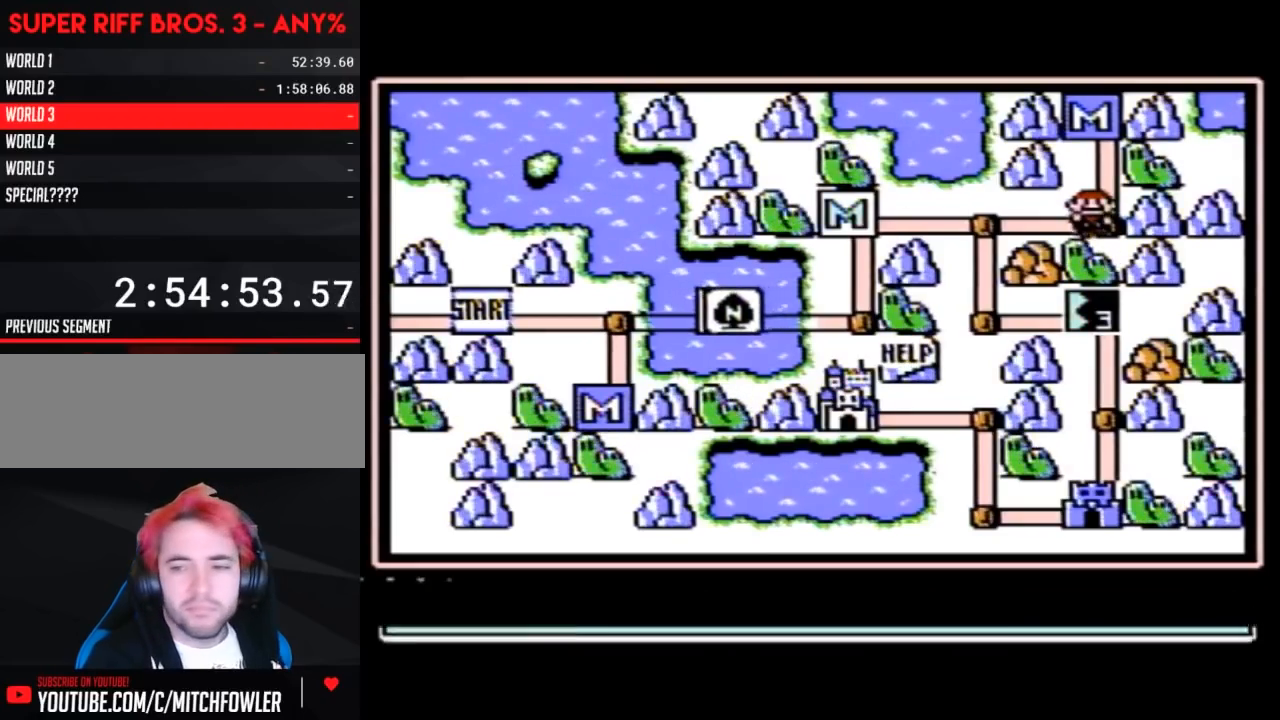
{"buttons": [], "events": []}
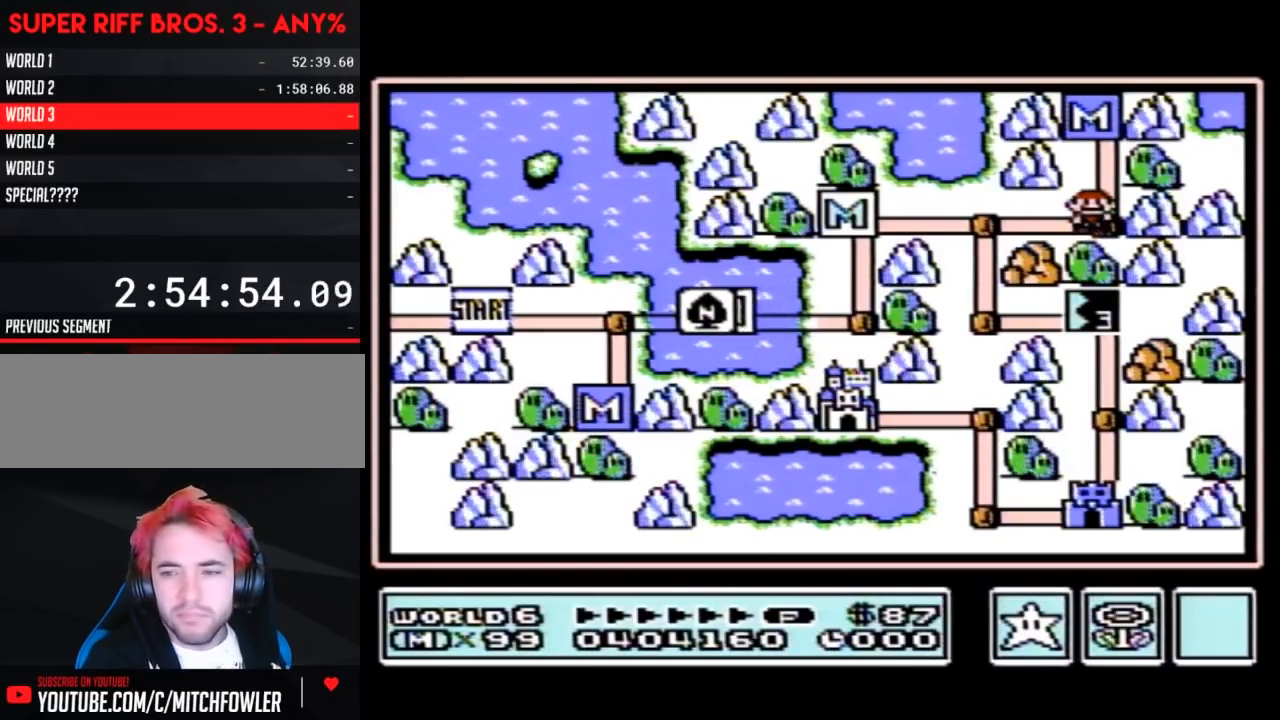
{"buttons": [], "events": [[67, "DPAD_LEFT", "down"], [317, "DPAD_LEFT", "up"]]}
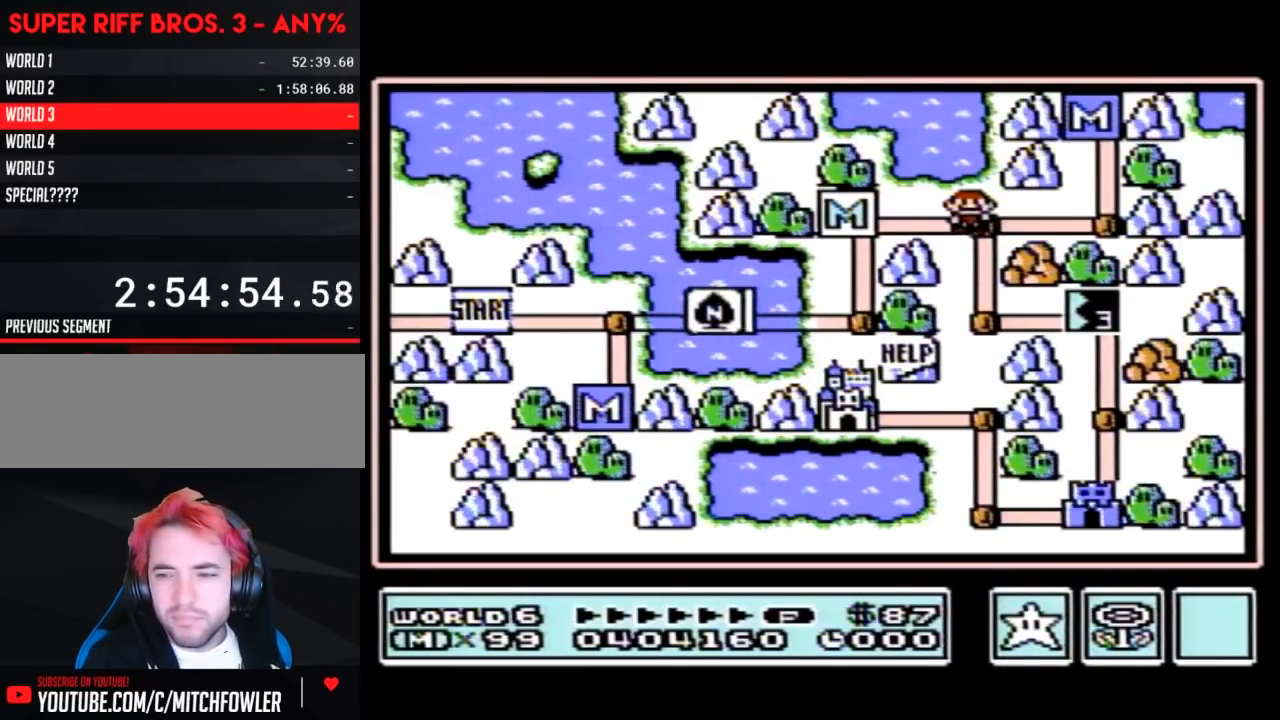
{"buttons": [], "events": []}
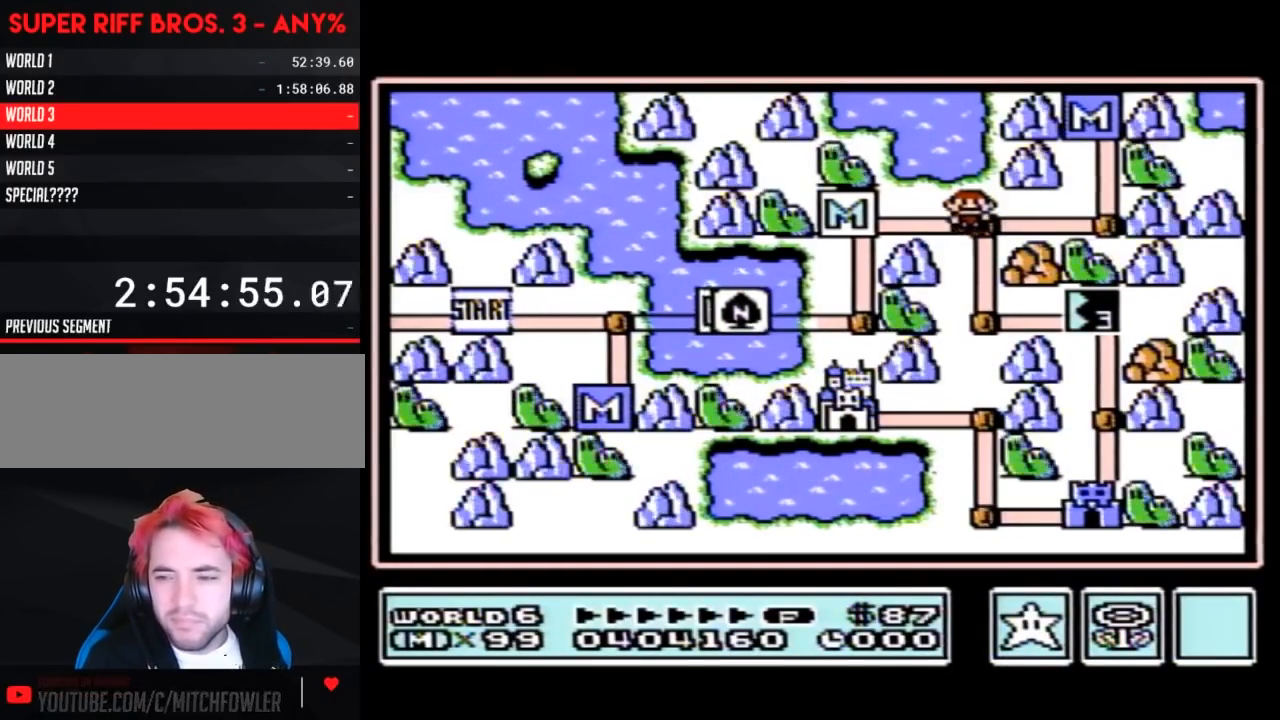
{"buttons": [], "events": []}
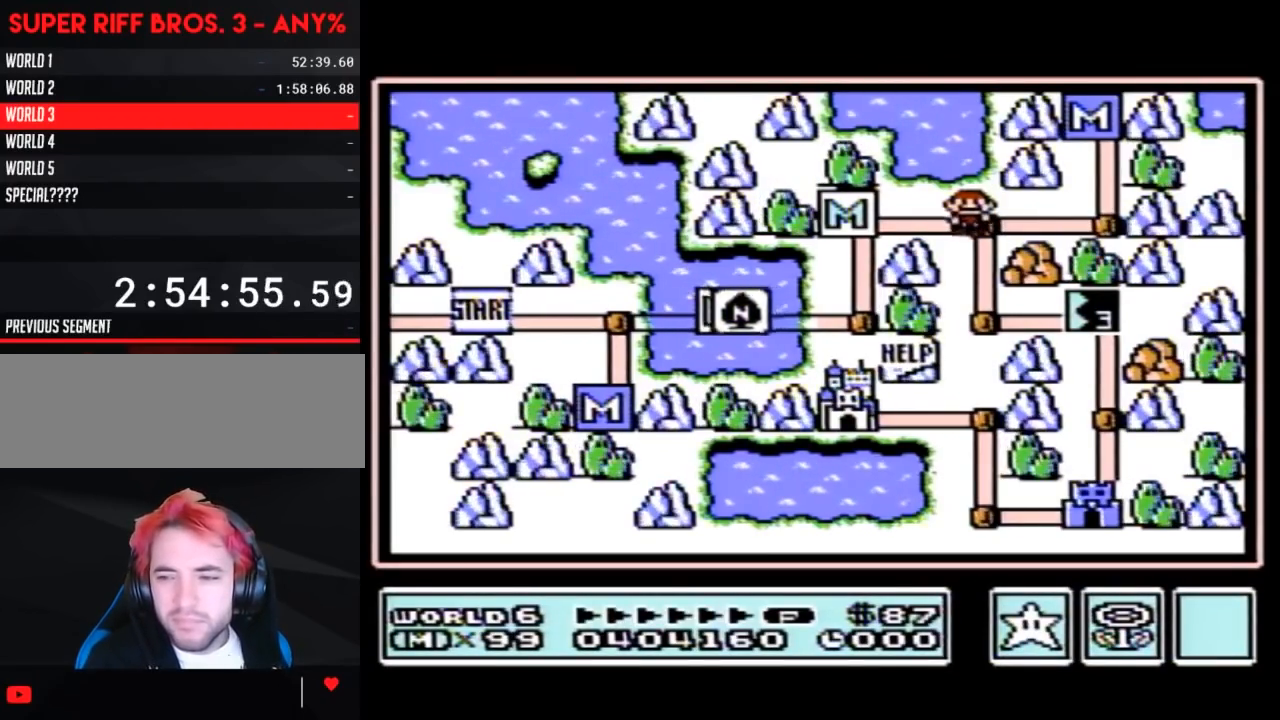
{"buttons": [], "events": []}
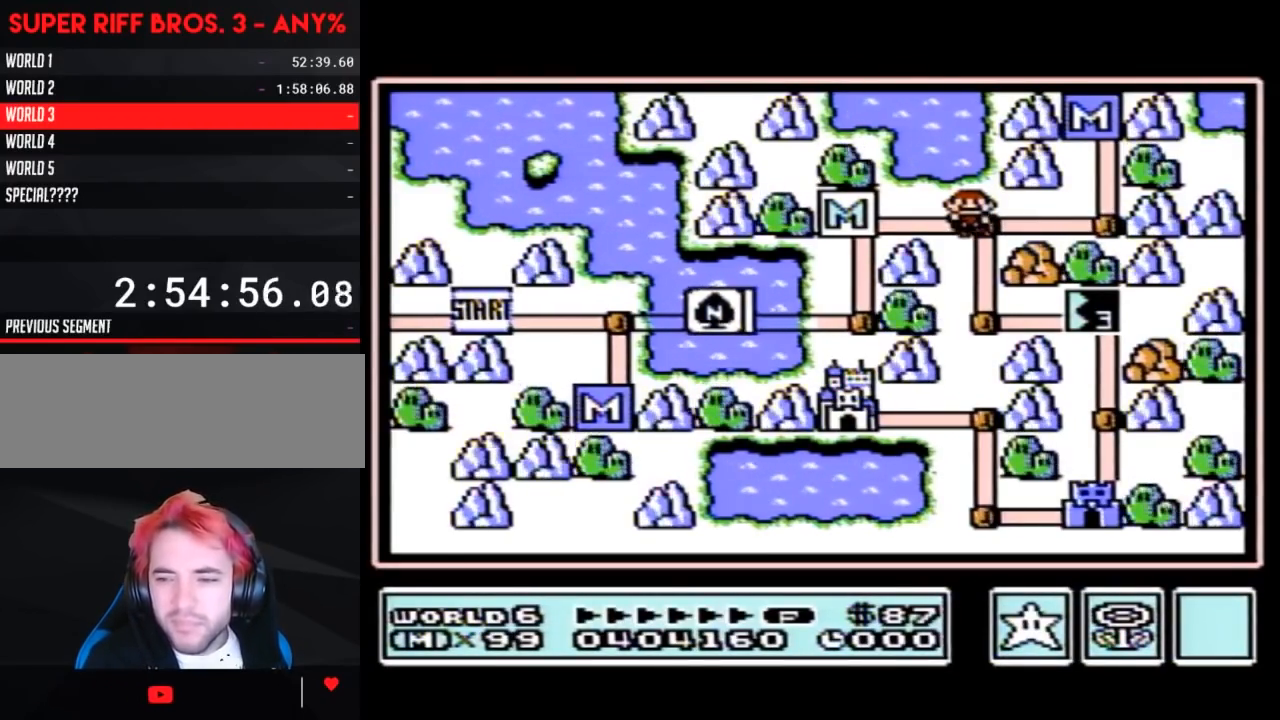
{"buttons": [], "events": []}
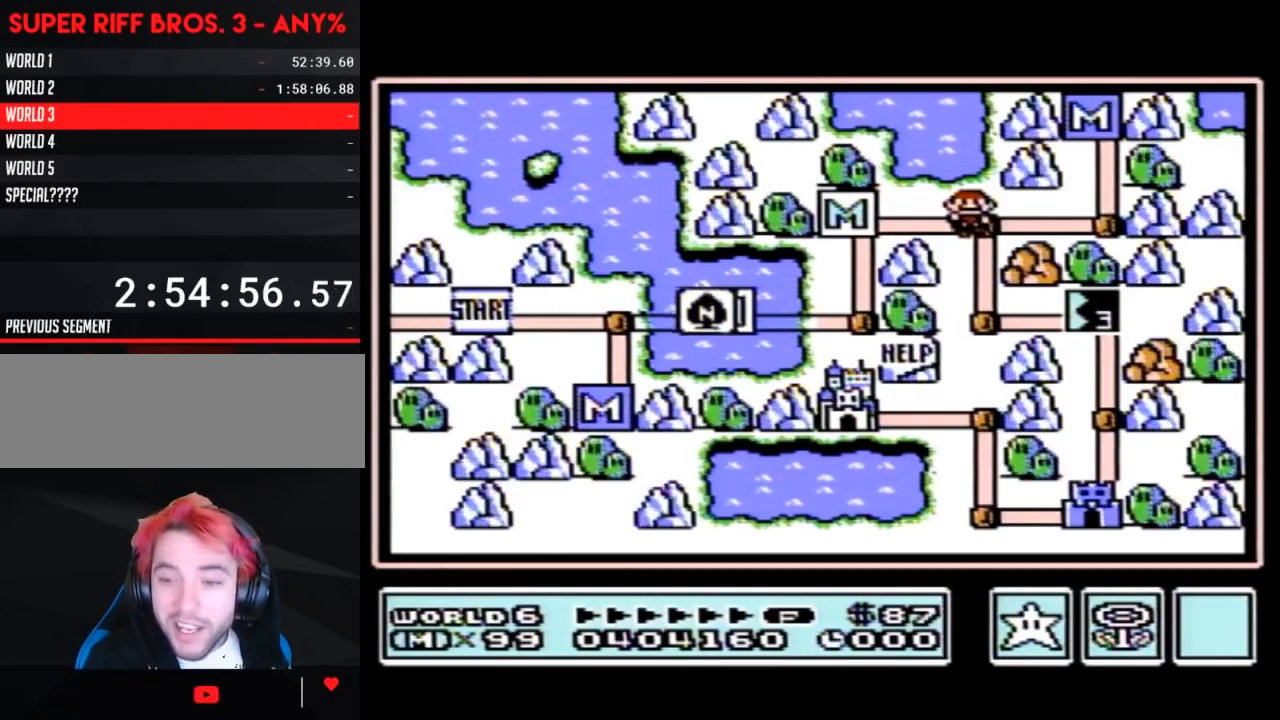
{"buttons": [], "events": []}
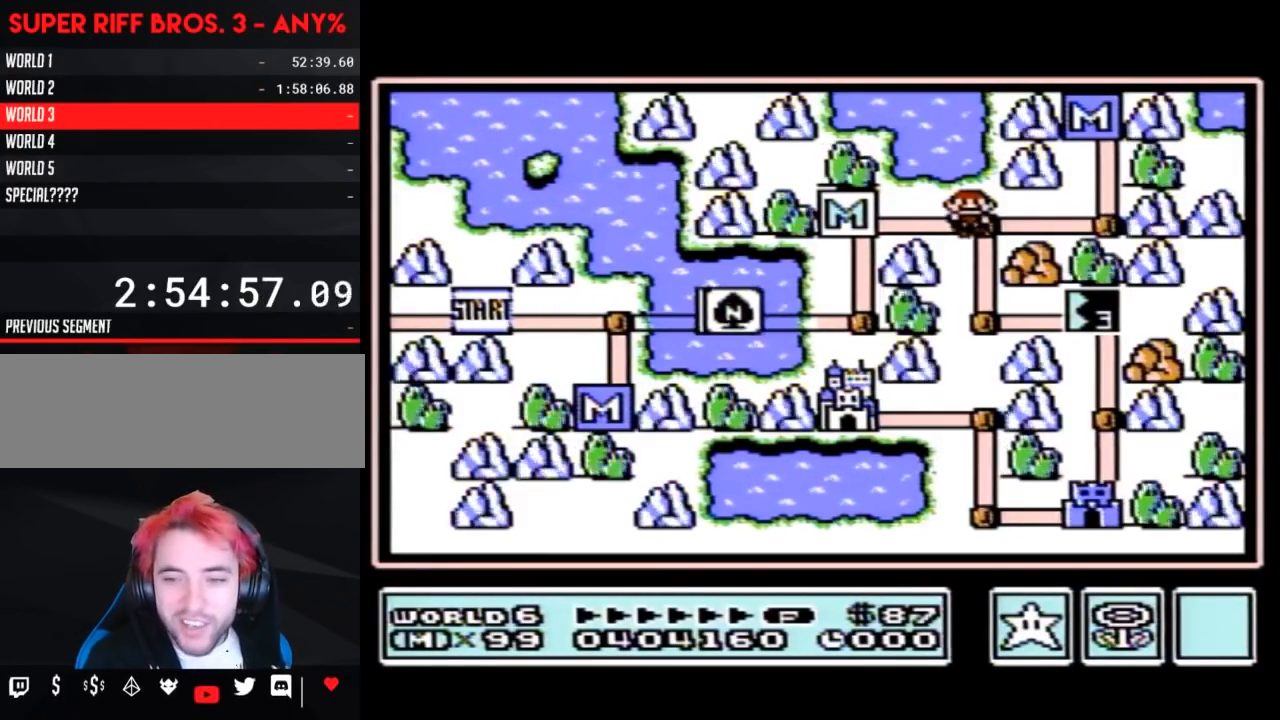
{"buttons": [], "events": []}